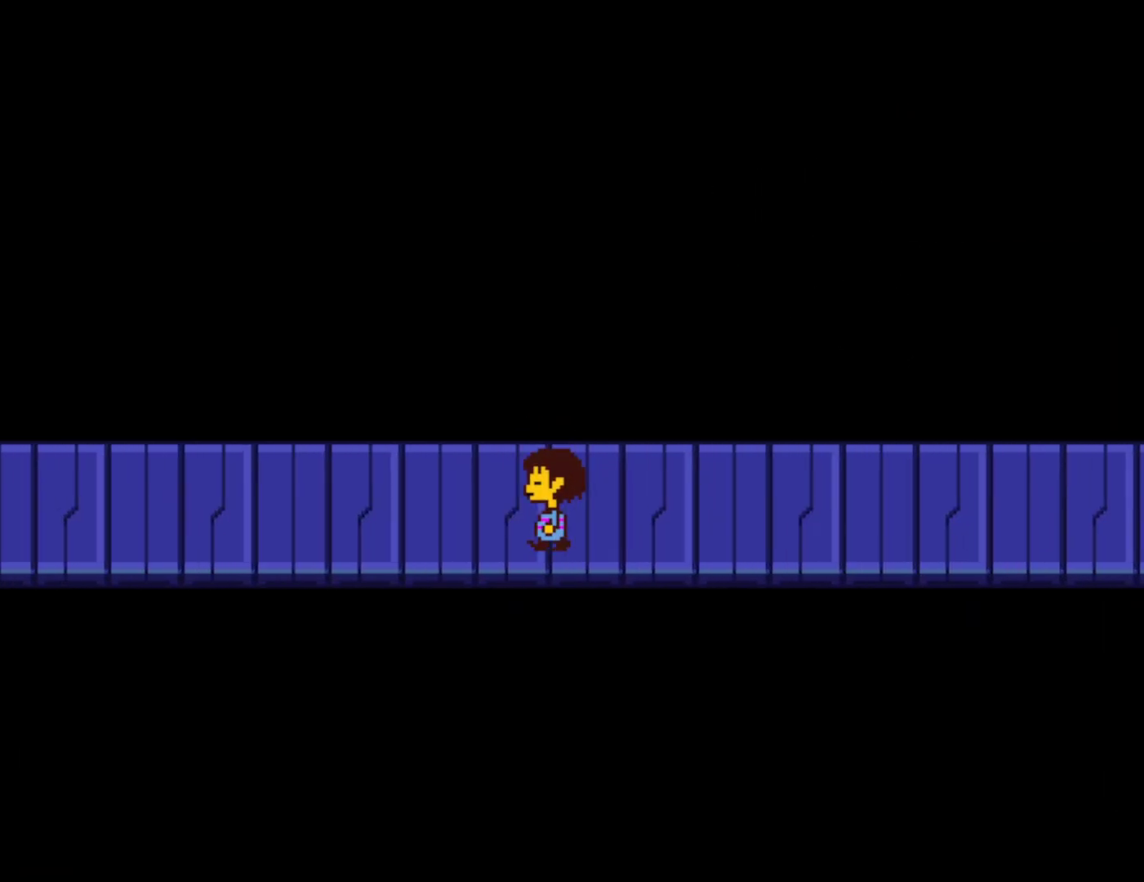
Gameplay with keyboard; each line is a JSON object with the keys held at the frame after it. "events" lists presses ("down") and releases ("up") of "c", "ctrl", "down", "left", "return", "right", "shift", "up", "x" and "z" between this image and that frame as [ms after this image, input, new state], when the widget could be followed in between. No other keys are recorded. Mouse input is not recorded.
{"keys": ["left"], "events": [[350, "up", "down"], [450, "up", "up"]]}
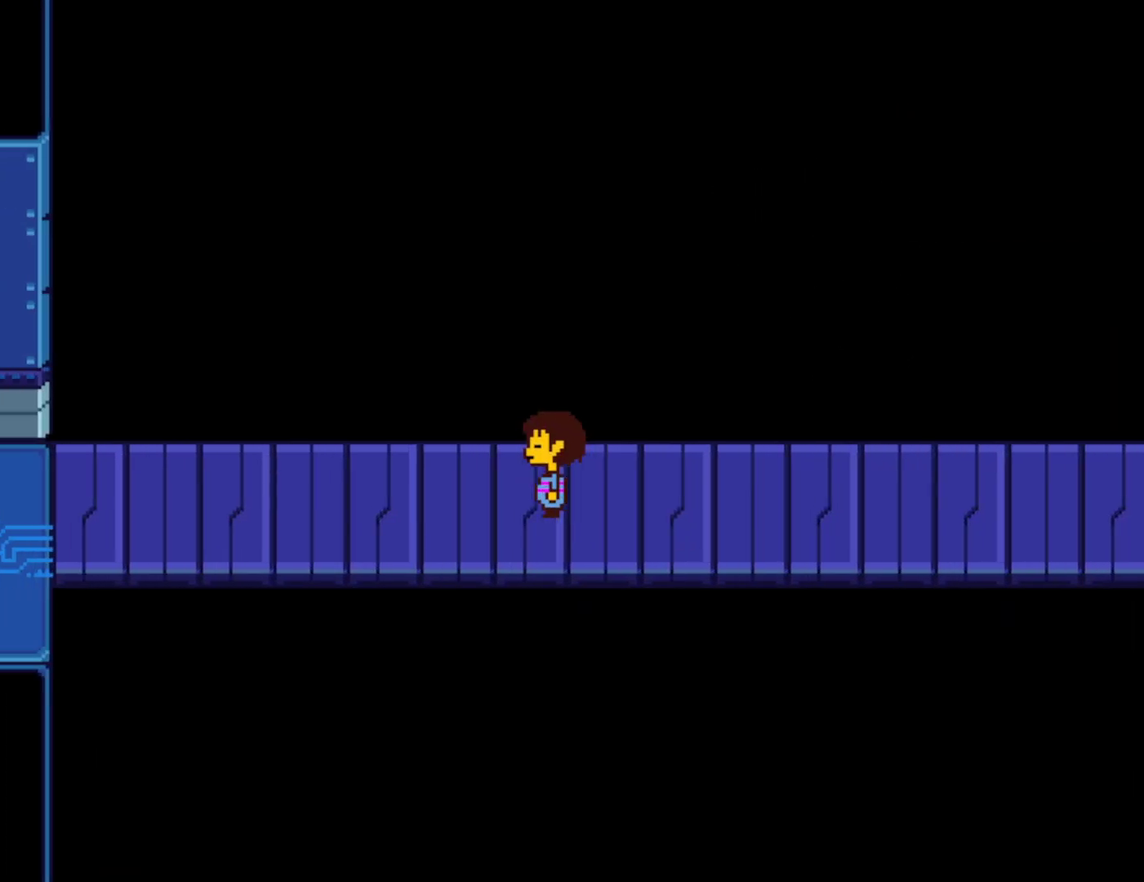
{"keys": ["left"], "events": []}
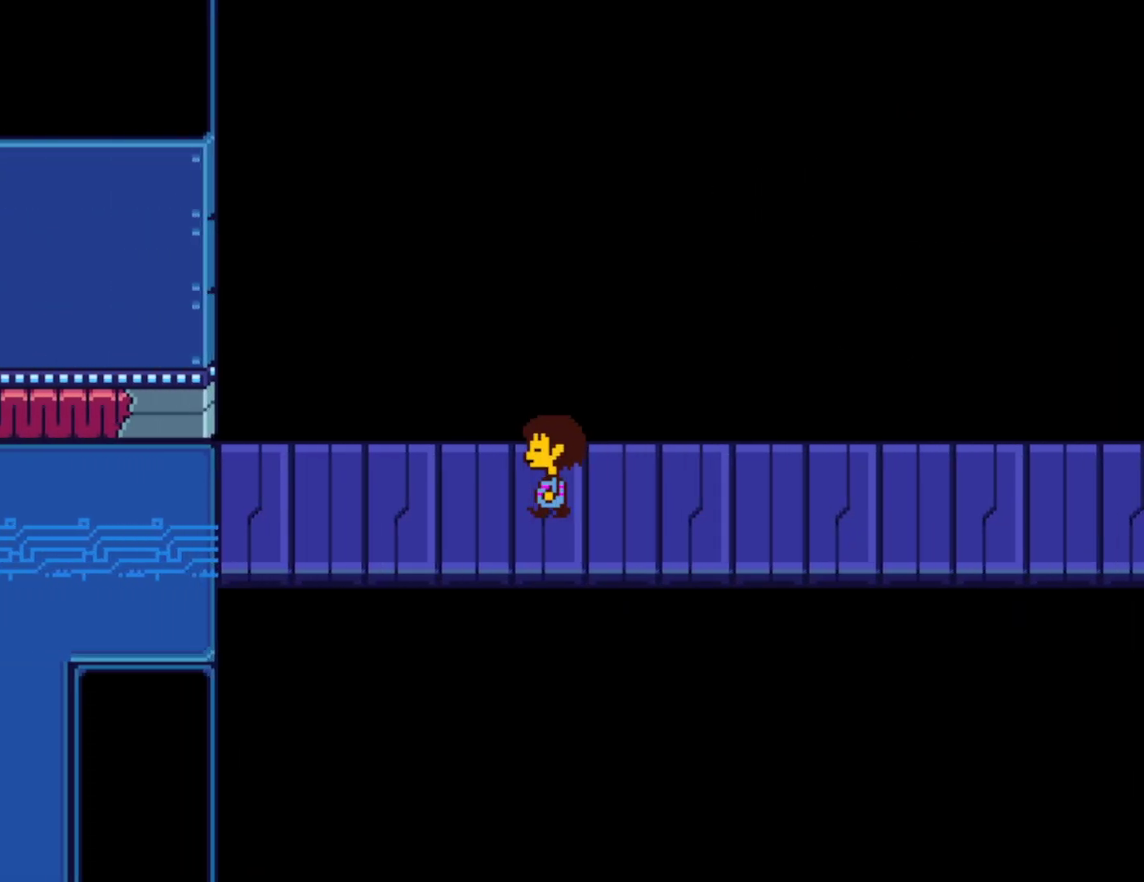
{"keys": ["left"], "events": []}
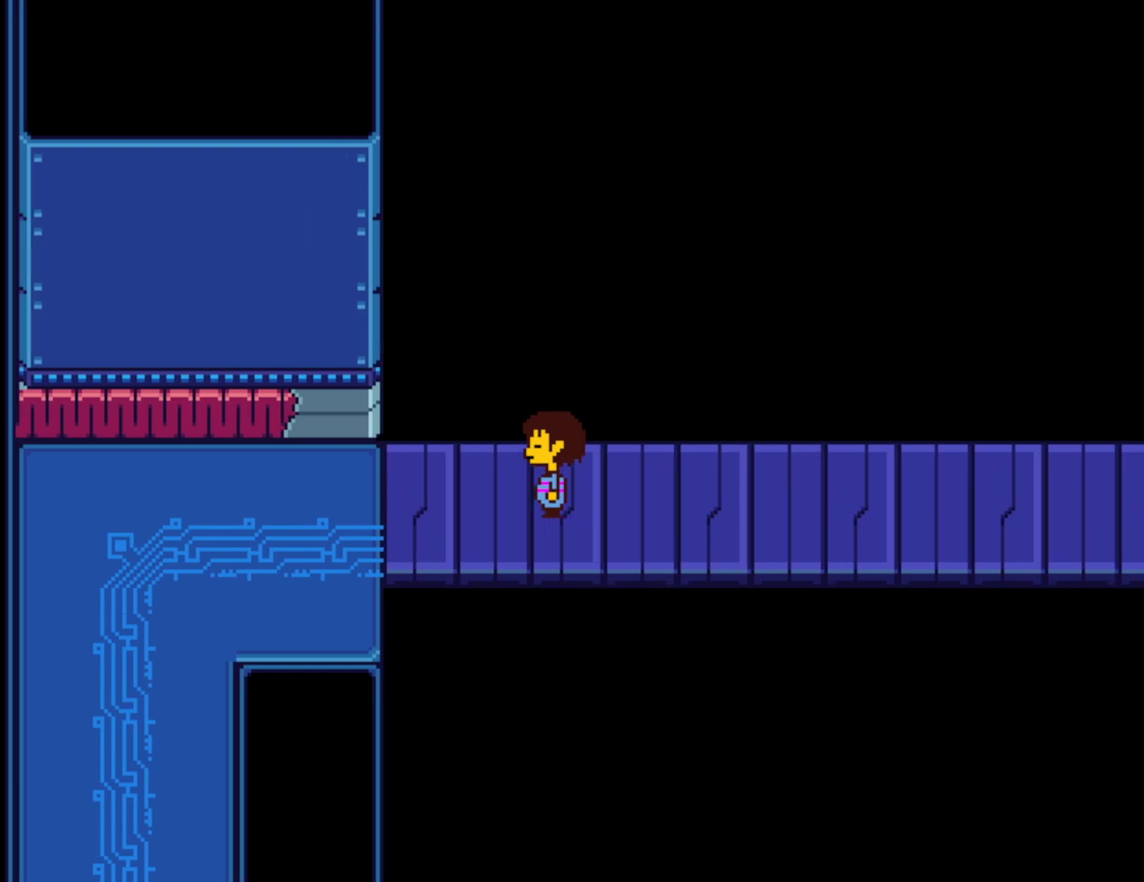
{"keys": ["left"], "events": []}
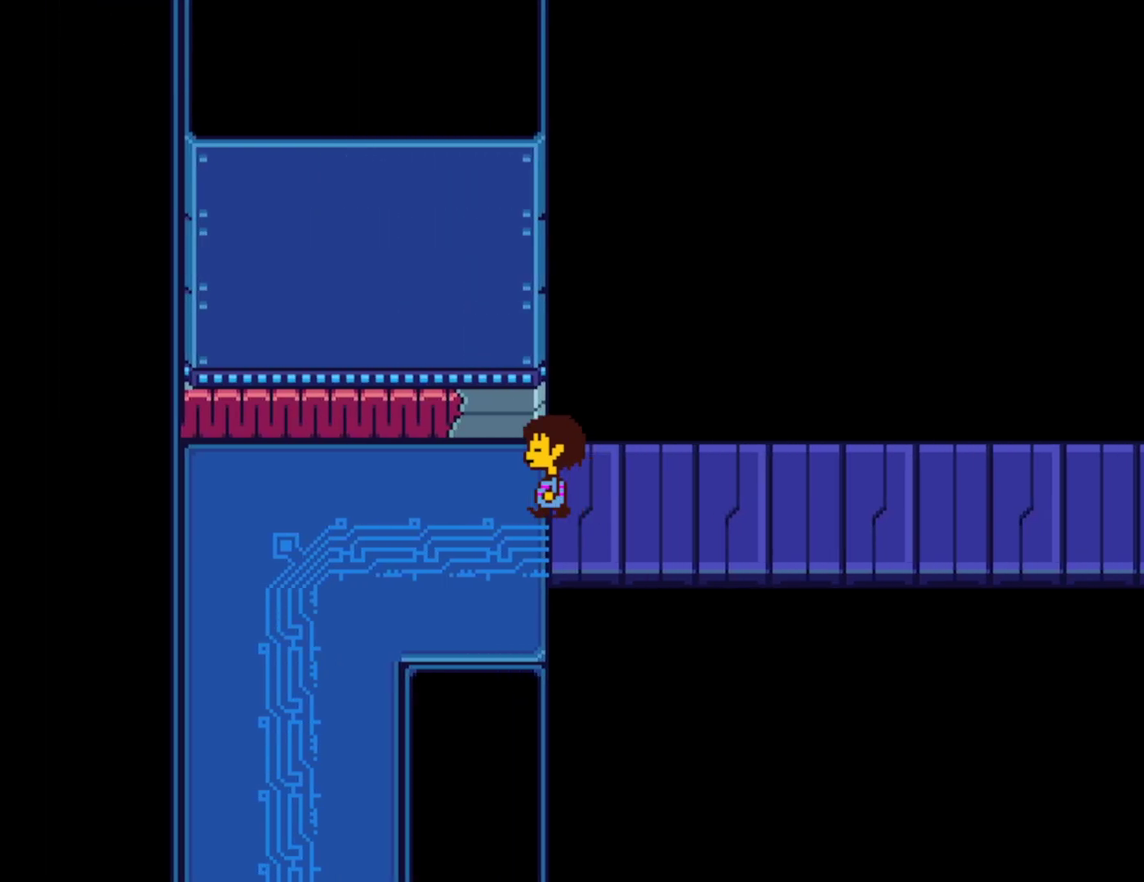
{"keys": ["down", "left"], "events": [[50, "down", "down"]]}
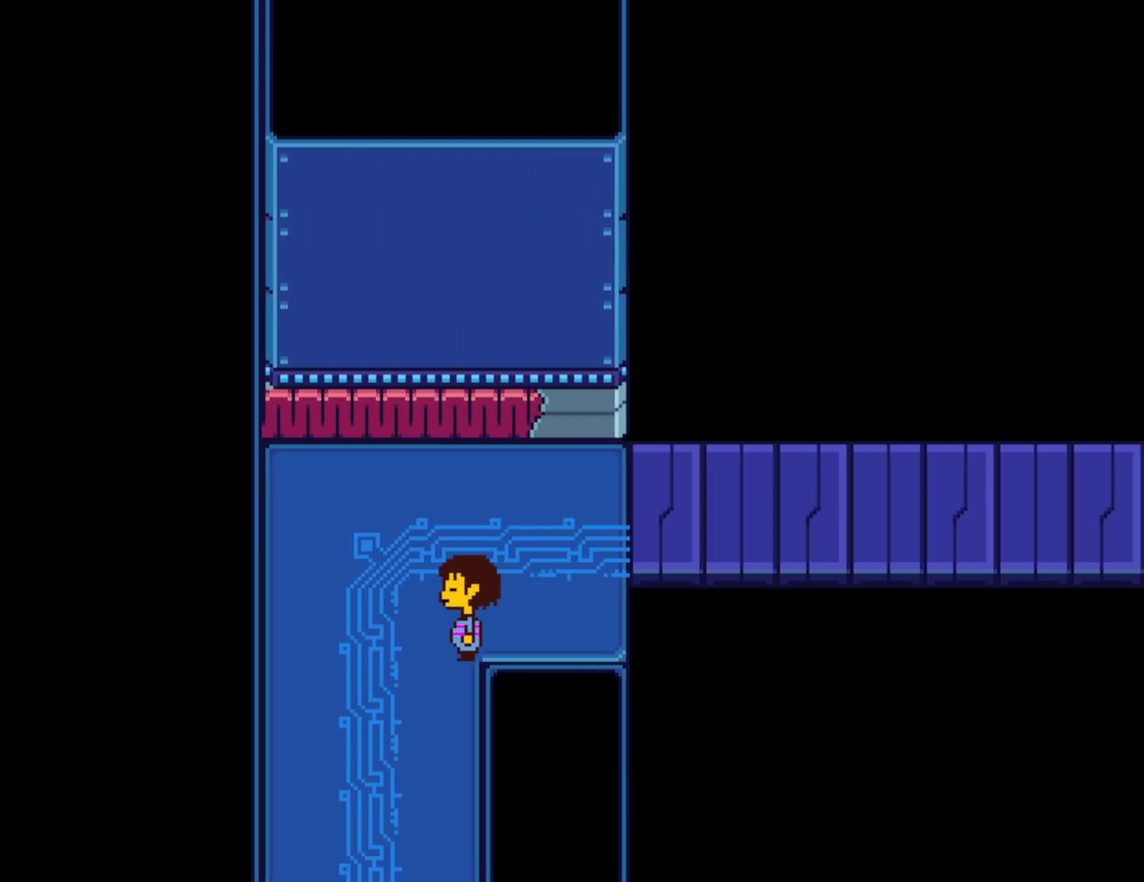
{"keys": ["down"], "events": [[384, "left", "up"]]}
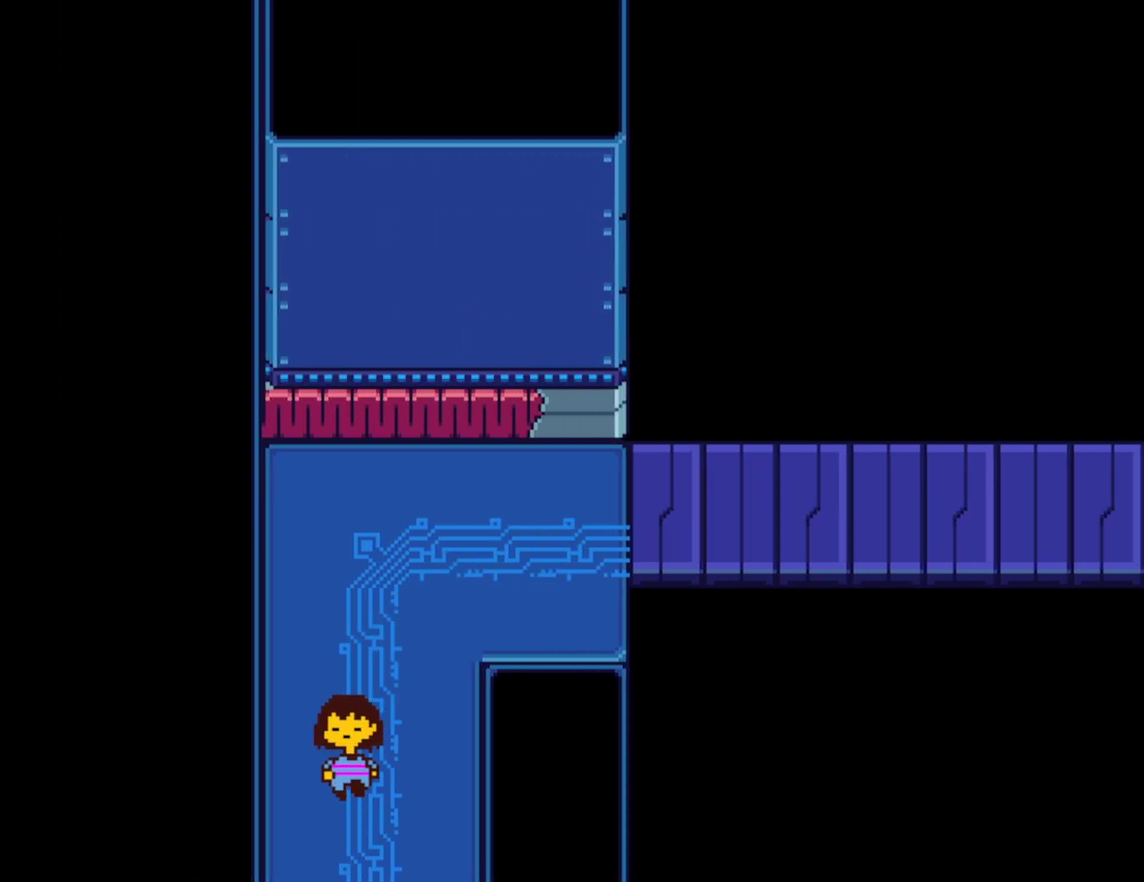
{"keys": ["down"], "events": []}
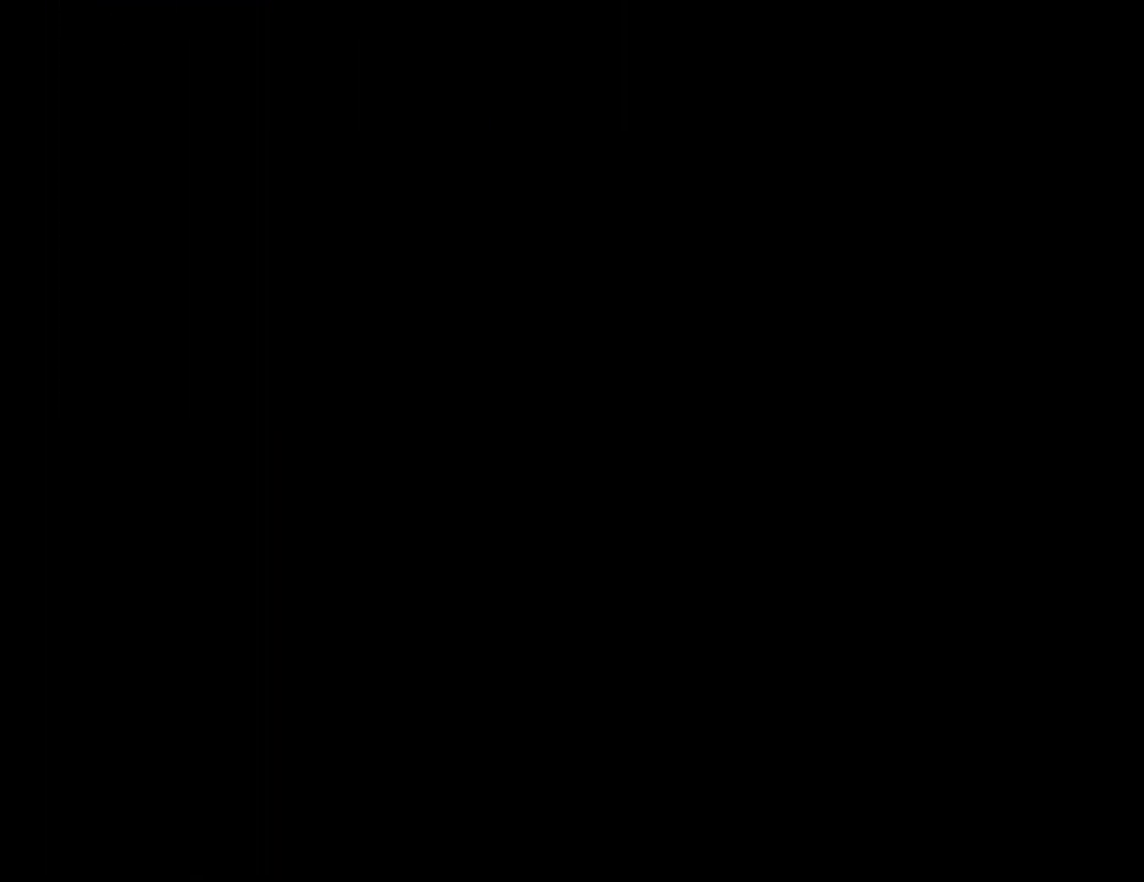
{"keys": ["down", "right"], "events": [[150, "right", "down"]]}
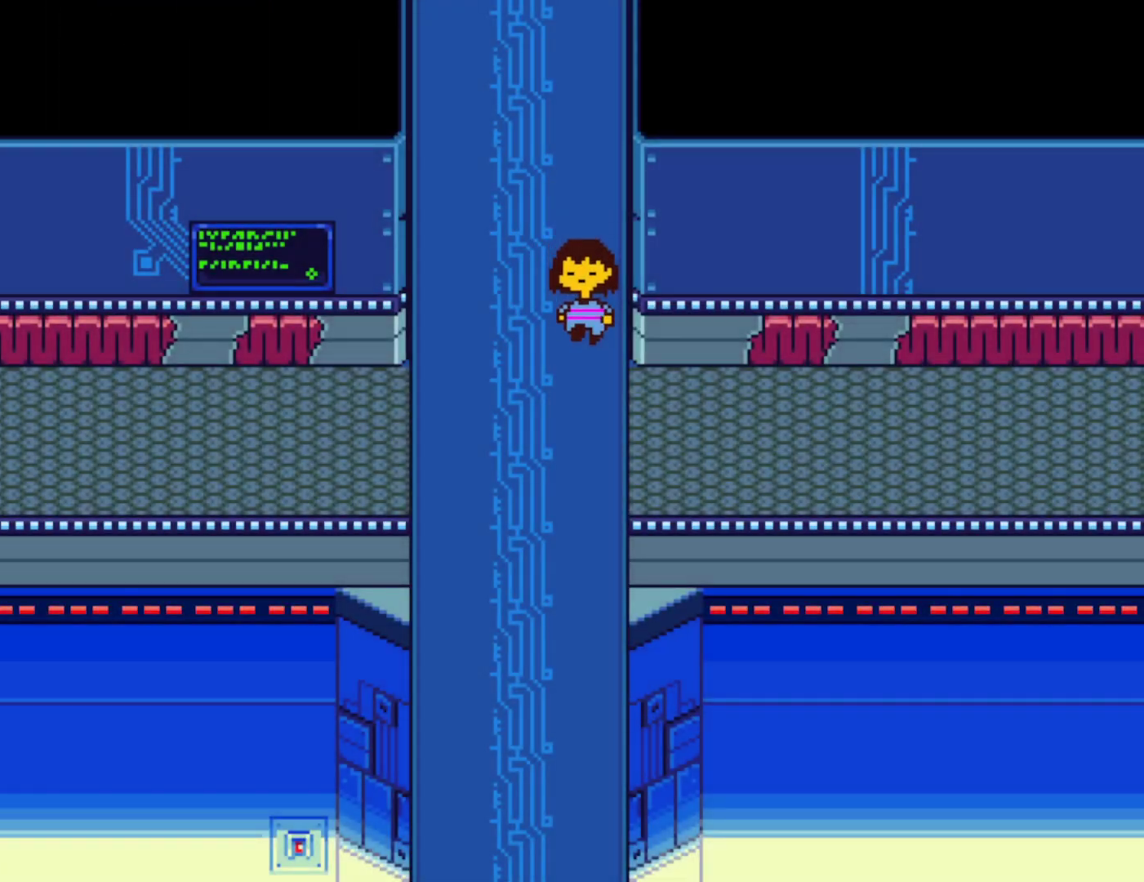
{"keys": ["down", "right"], "events": []}
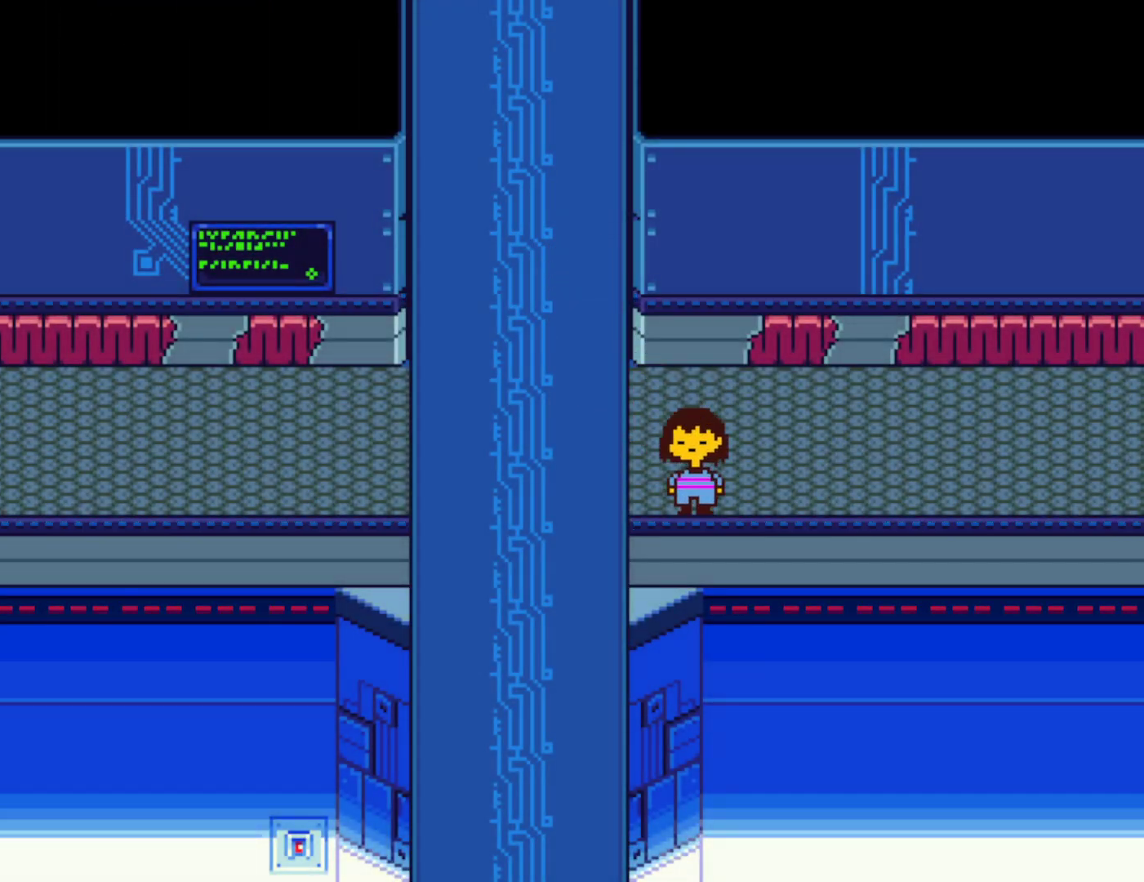
{"keys": ["right"], "events": [[17, "down", "up"]]}
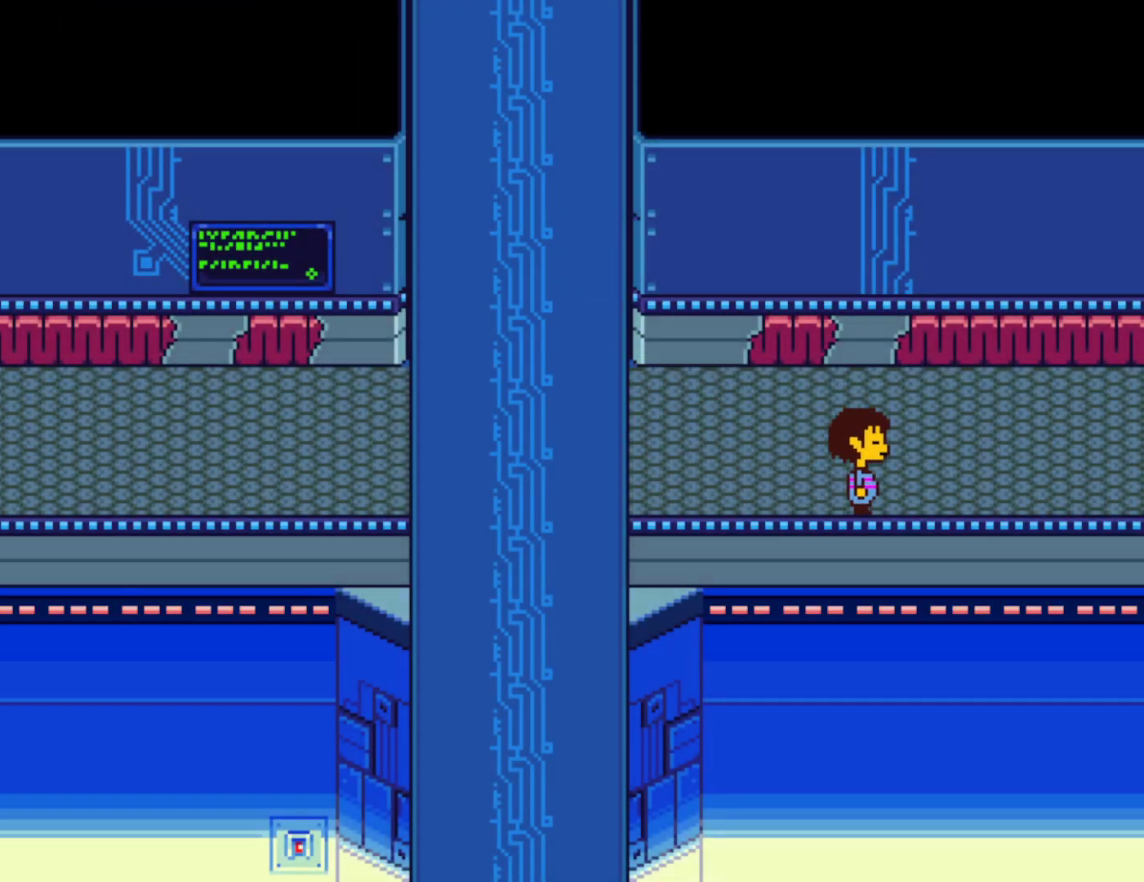
{"keys": ["right"], "events": [[134, "up", "down"], [217, "up", "up"]]}
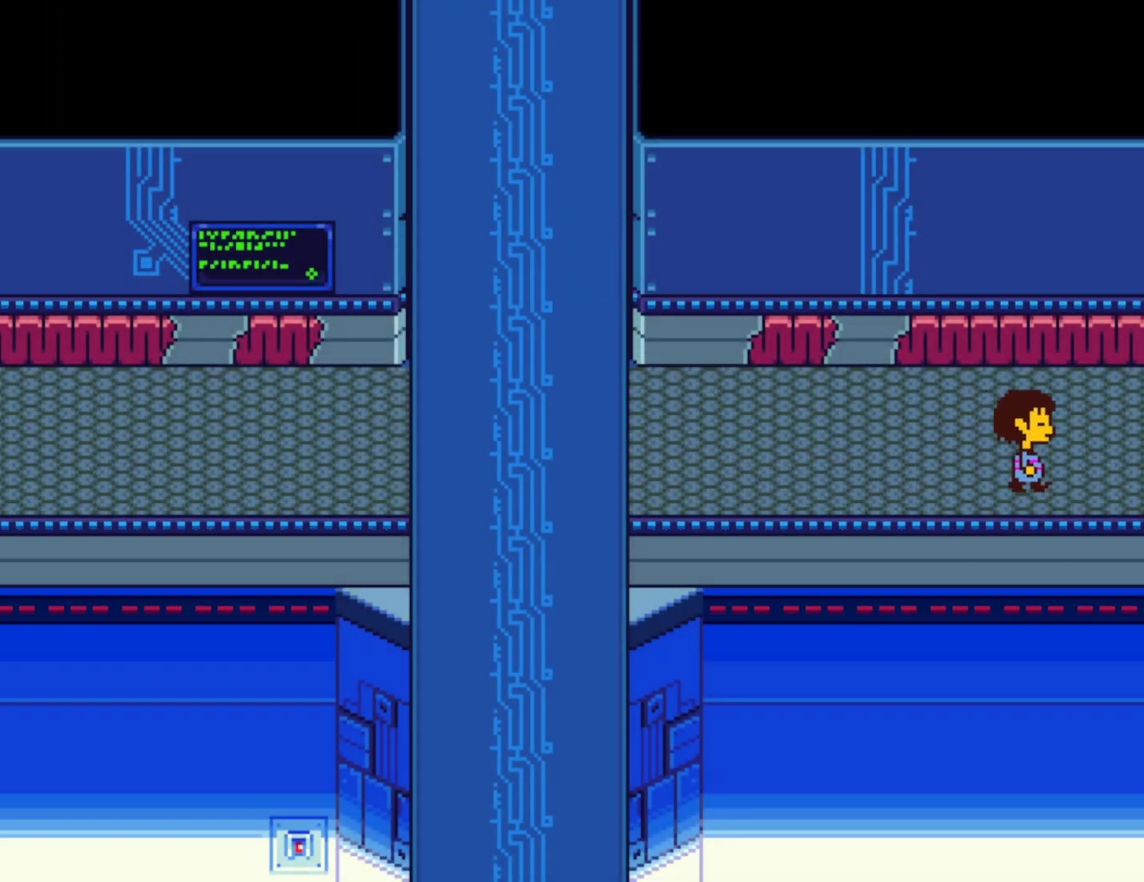
{"keys": ["right"], "events": []}
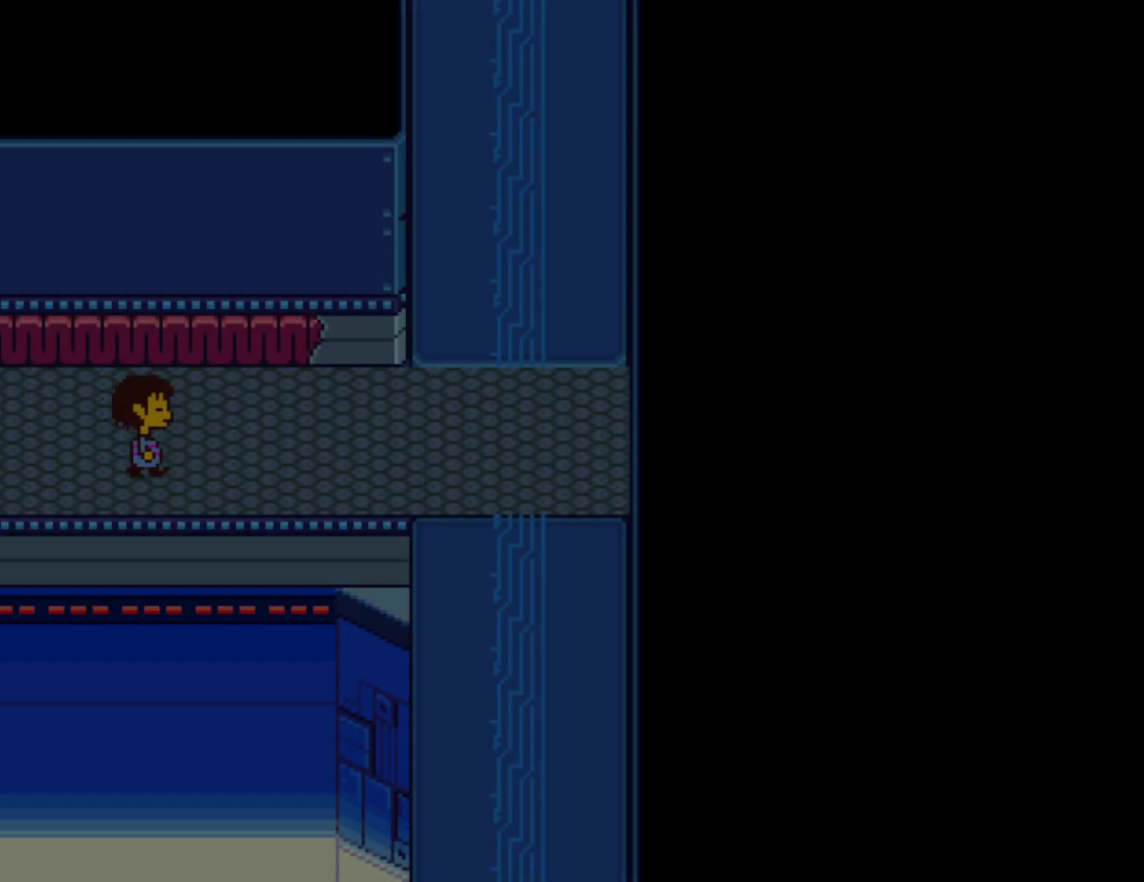
{"keys": ["right"], "events": []}
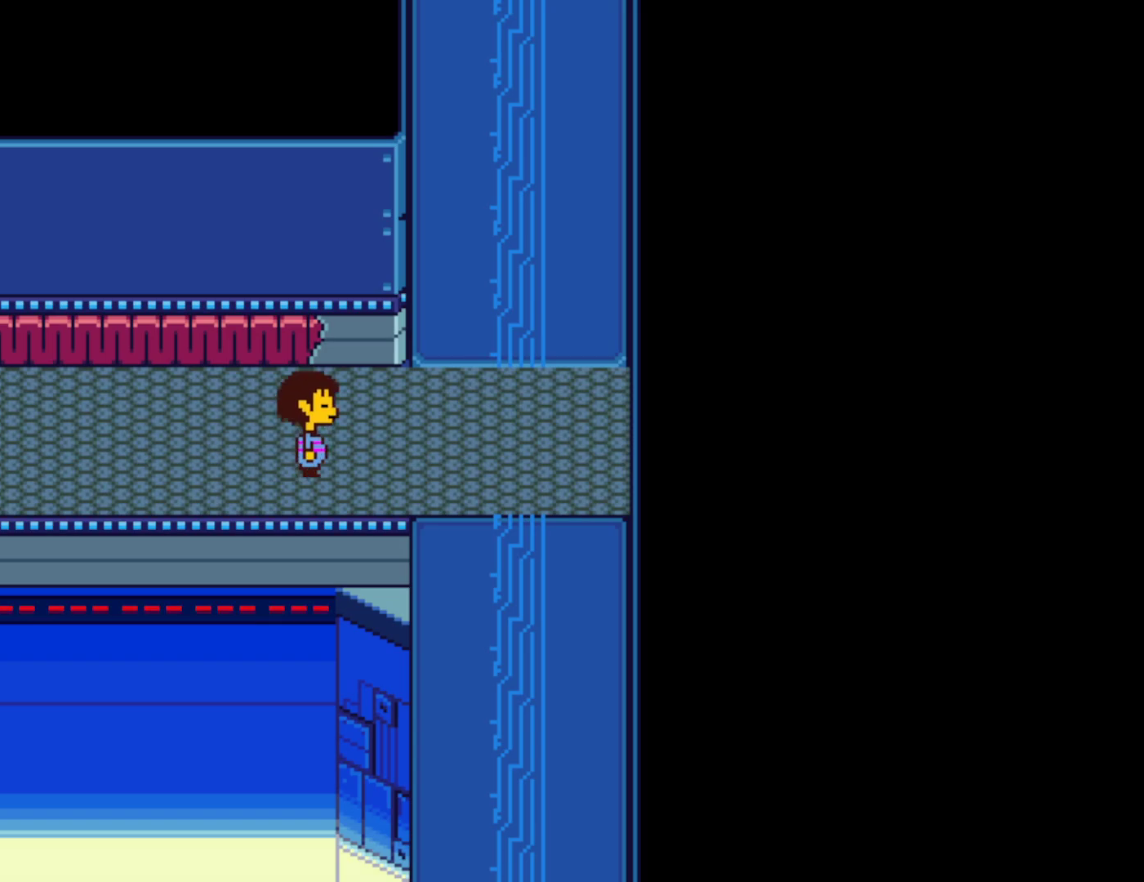
{"keys": ["down", "right"], "events": [[50, "down", "down"]]}
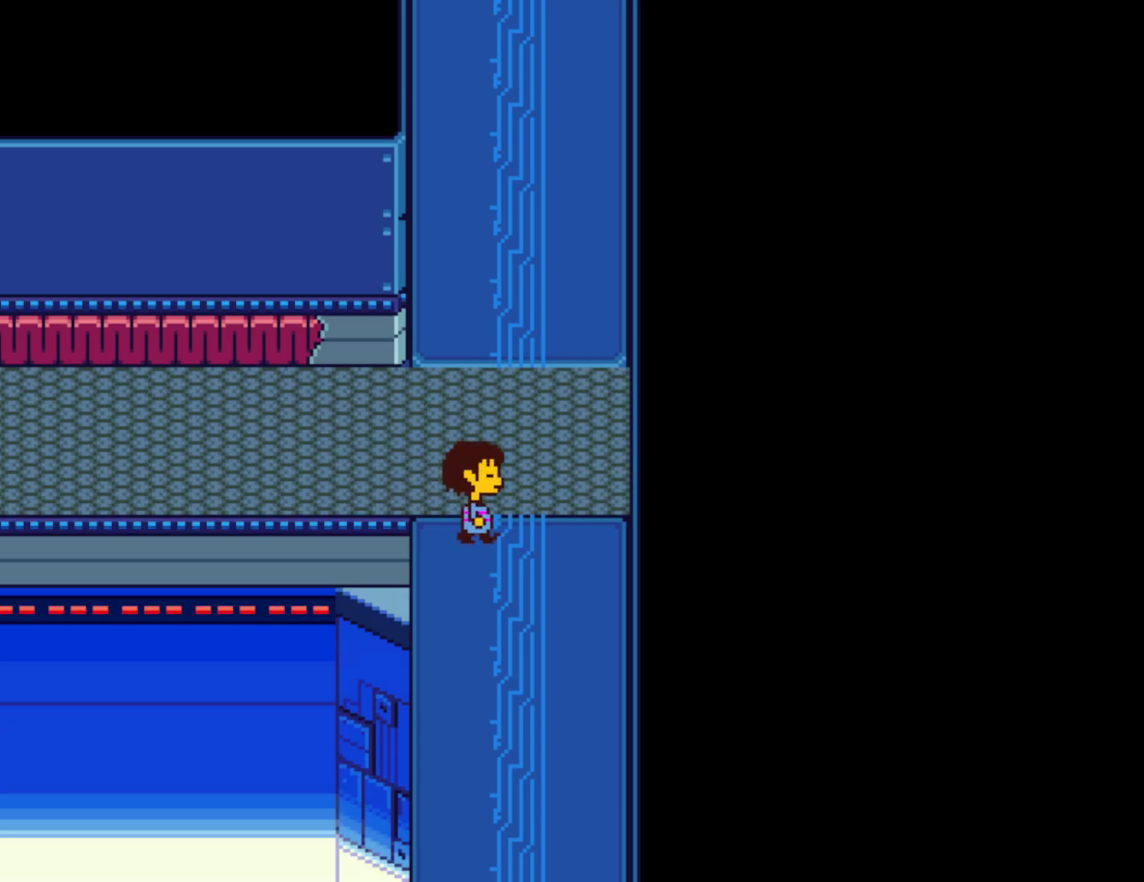
{"keys": ["down", "right"], "events": []}
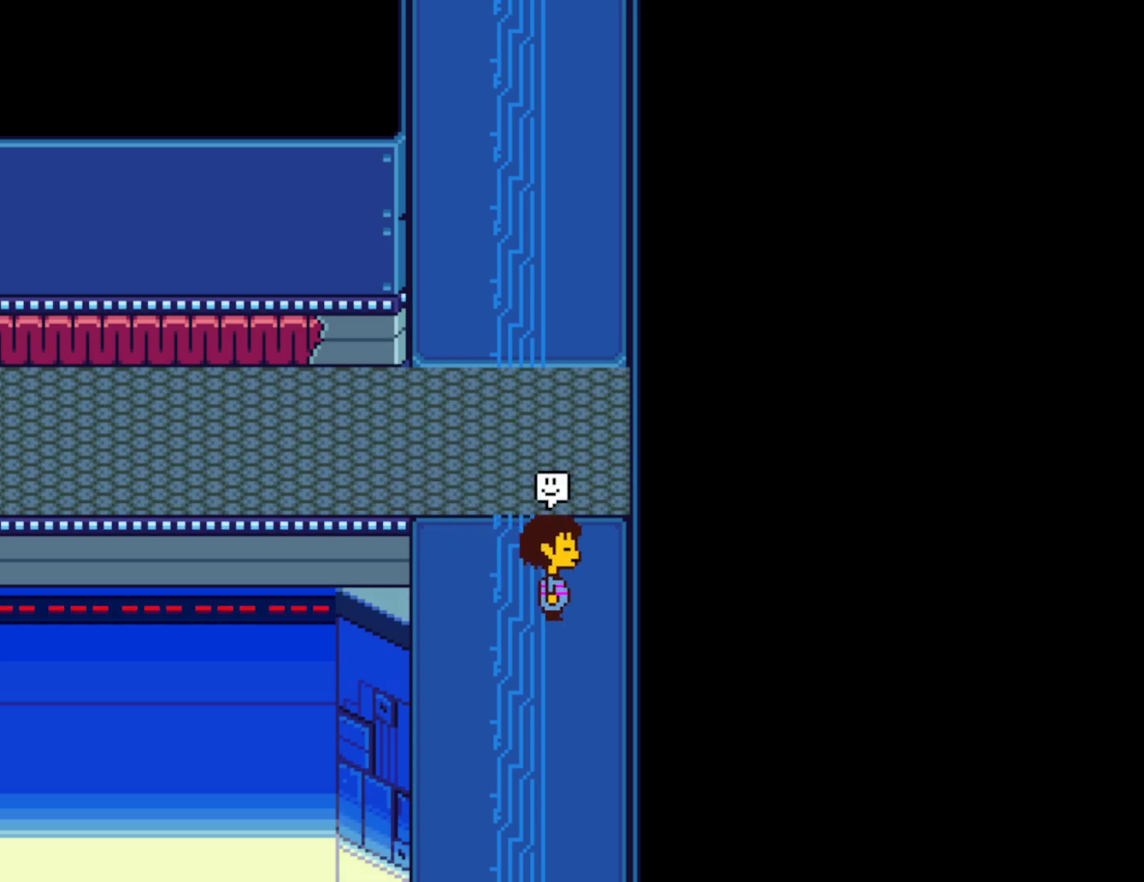
{"keys": ["down", "right"], "events": []}
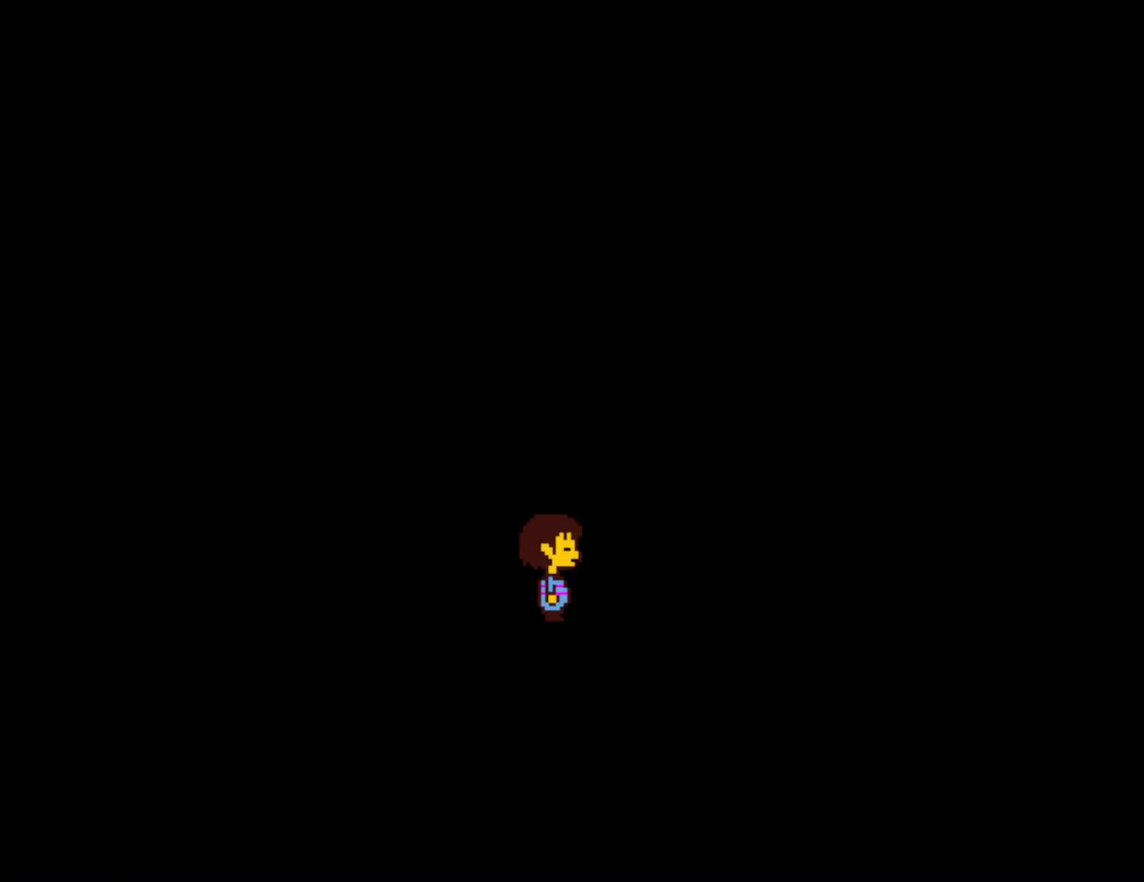
{"keys": ["down", "right"], "events": [[400, "z", "down"], [467, "z", "up"]]}
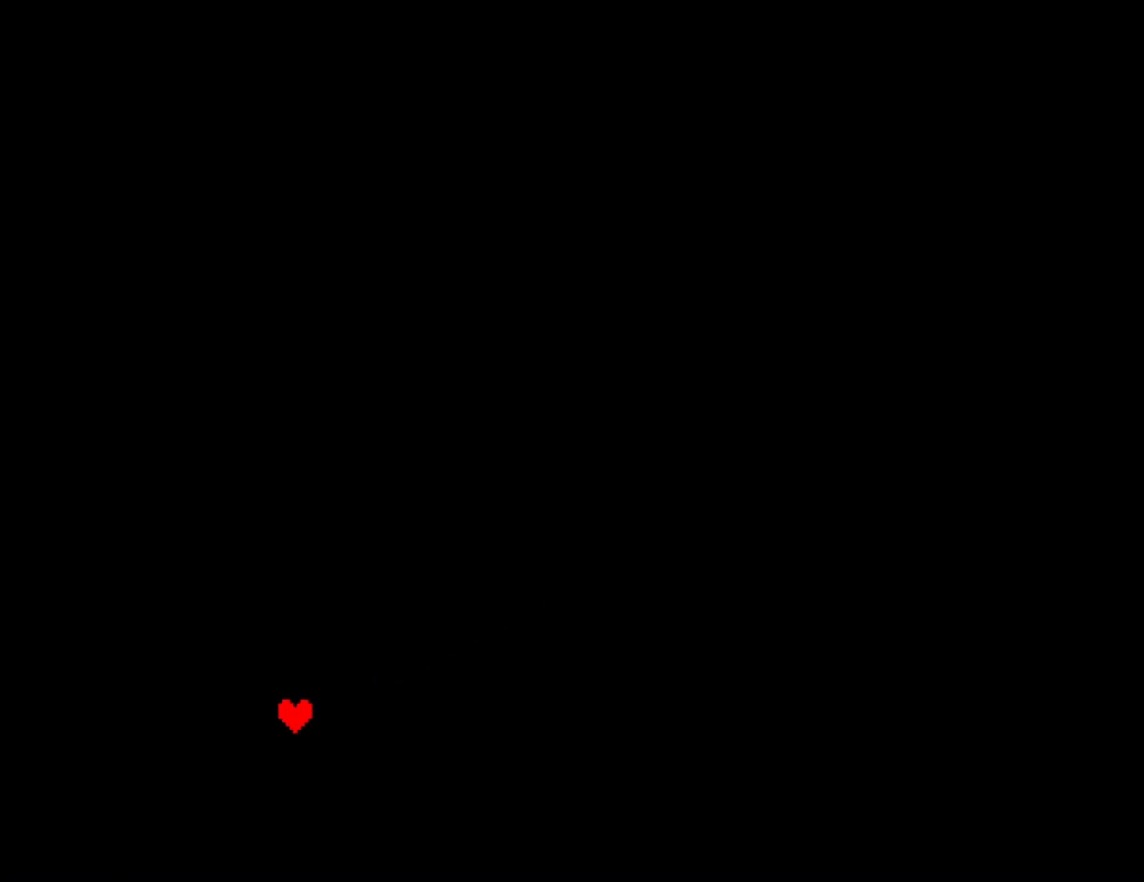
{"keys": ["down", "right", "z"], "events": [[50, "z", "down"], [100, "z", "up"], [184, "z", "down"], [250, "z", "up"], [334, "z", "down"], [384, "z", "up"], [467, "z", "down"]]}
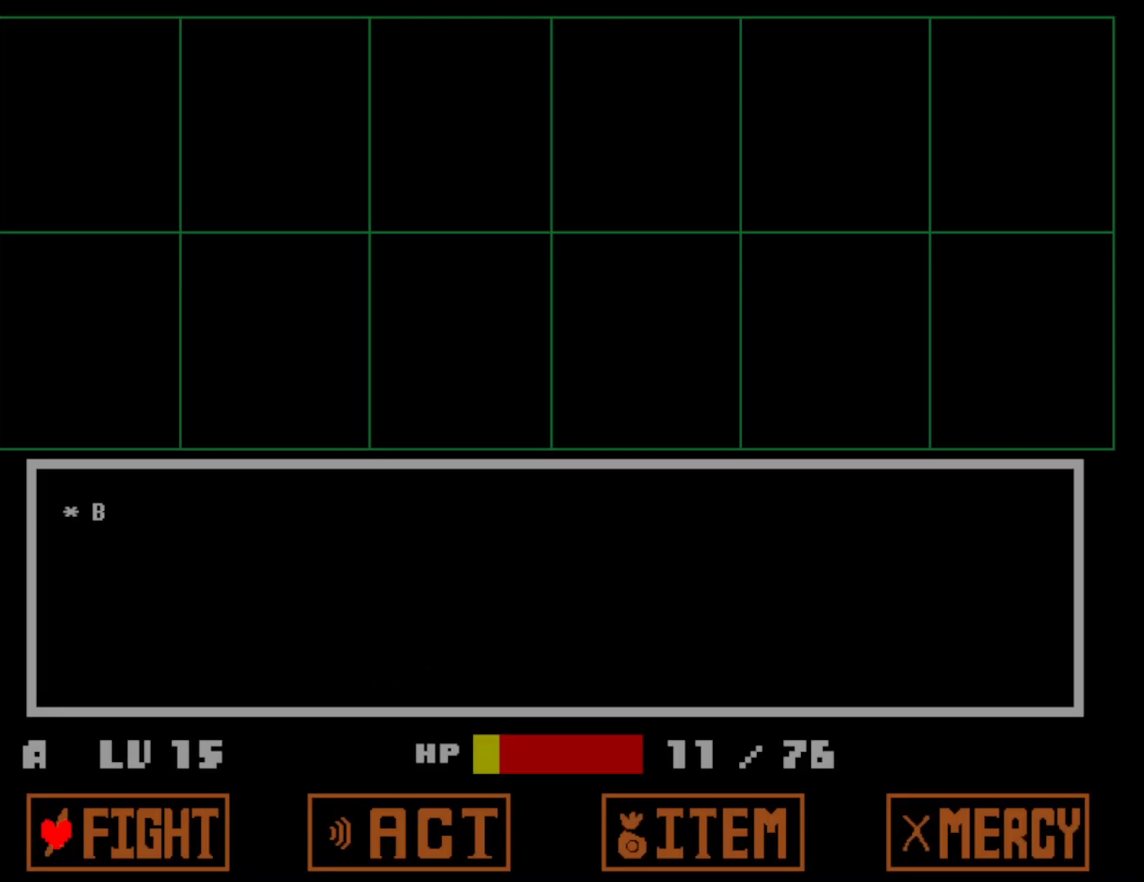
{"keys": ["down", "right"], "events": [[17, "z", "up"], [100, "z", "down"], [167, "z", "up"], [234, "z", "down"], [267, "x", "down"], [284, "x", "up"], [300, "z", "up"], [400, "x", "down"], [400, "z", "down"], [434, "x", "up"], [450, "z", "up"]]}
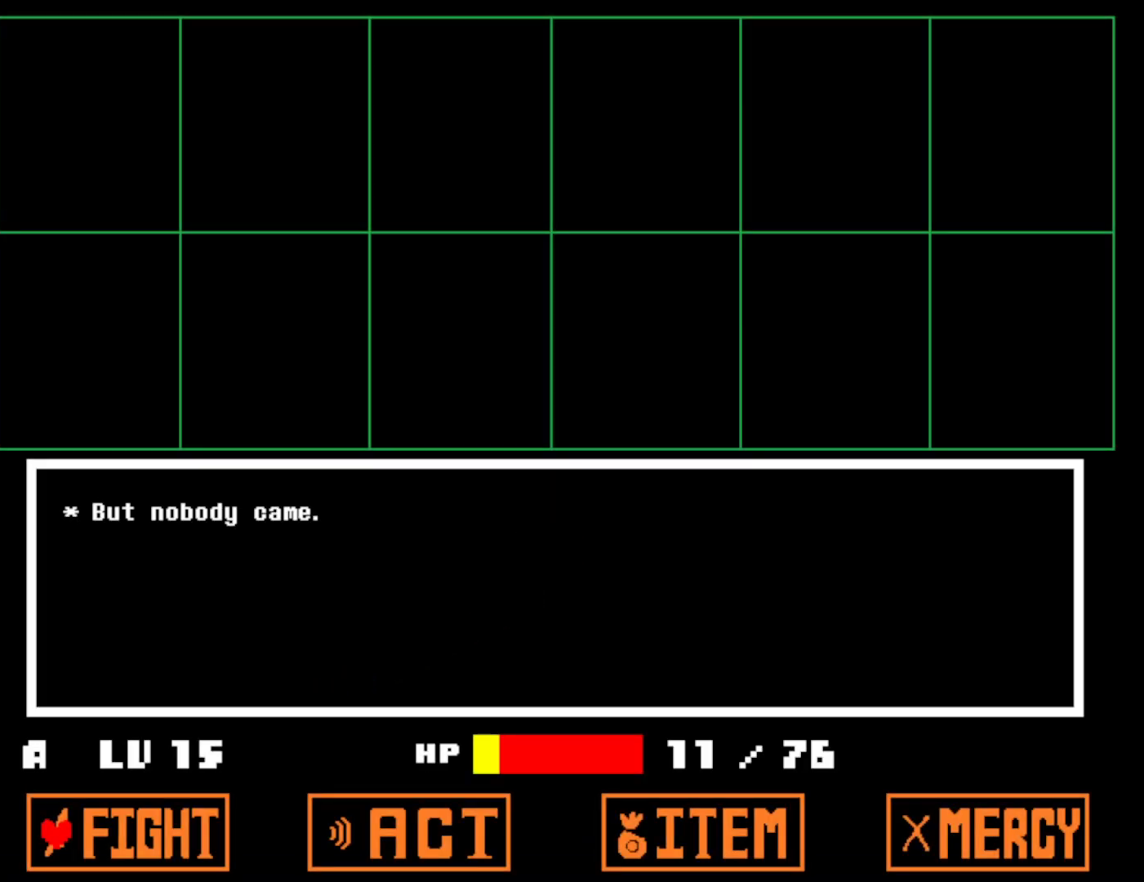
{"keys": ["down", "right"], "events": [[17, "z", "down"], [34, "x", "down"], [67, "z", "up"], [150, "z", "down"], [234, "x", "up"], [234, "z", "up"]]}
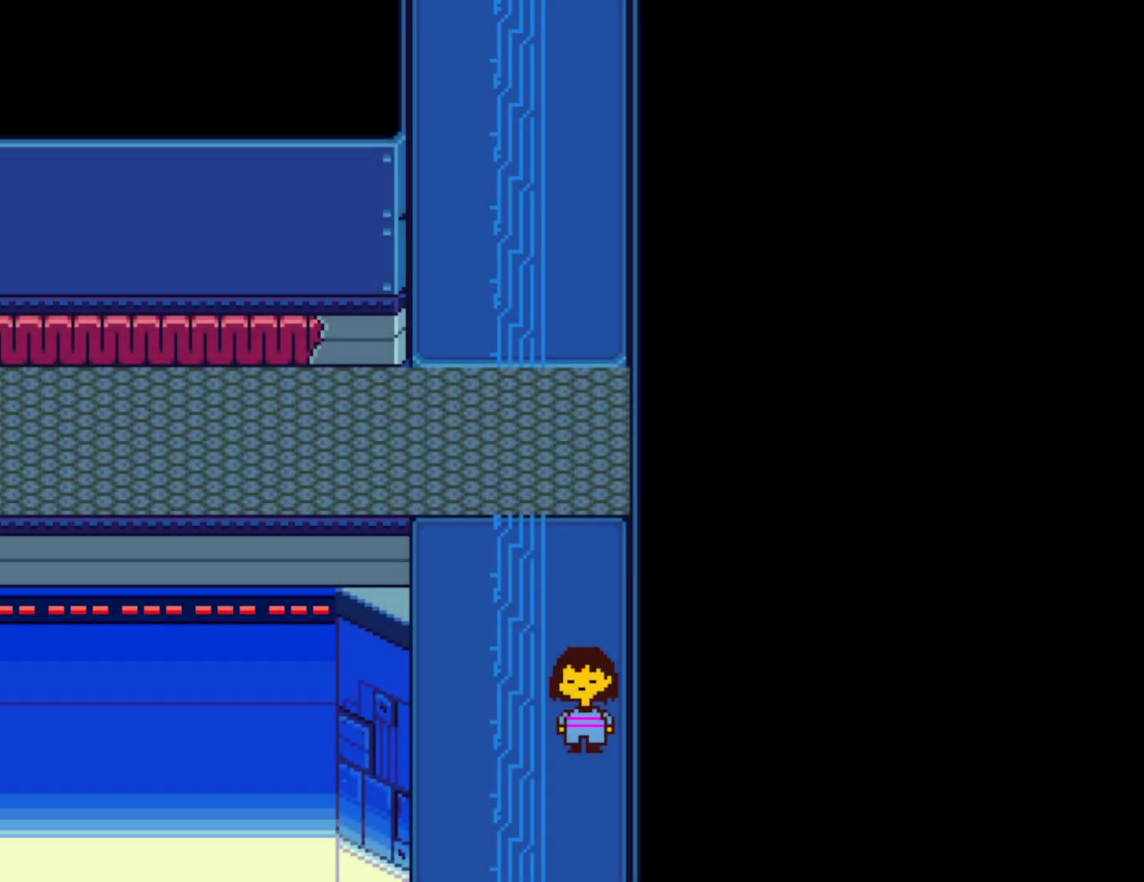
{"keys": ["down", "right"], "events": []}
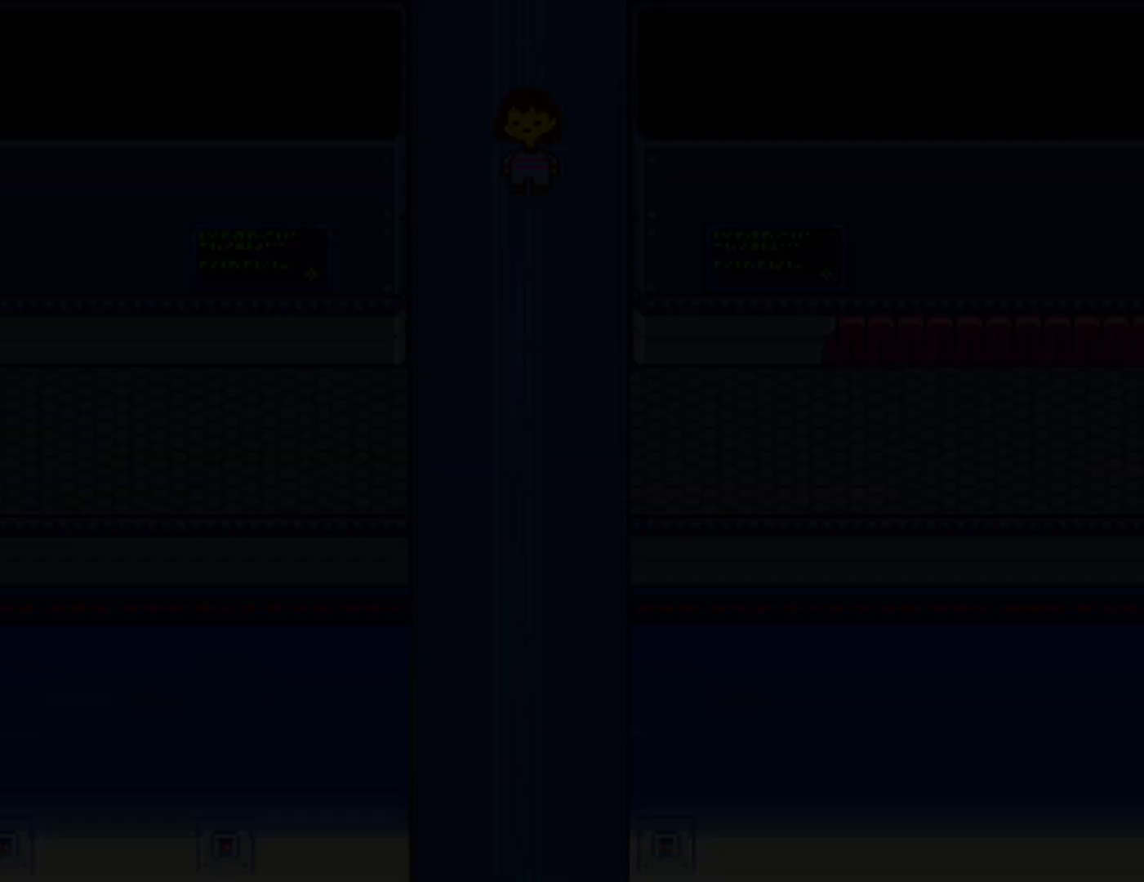
{"keys": ["down", "right"], "events": []}
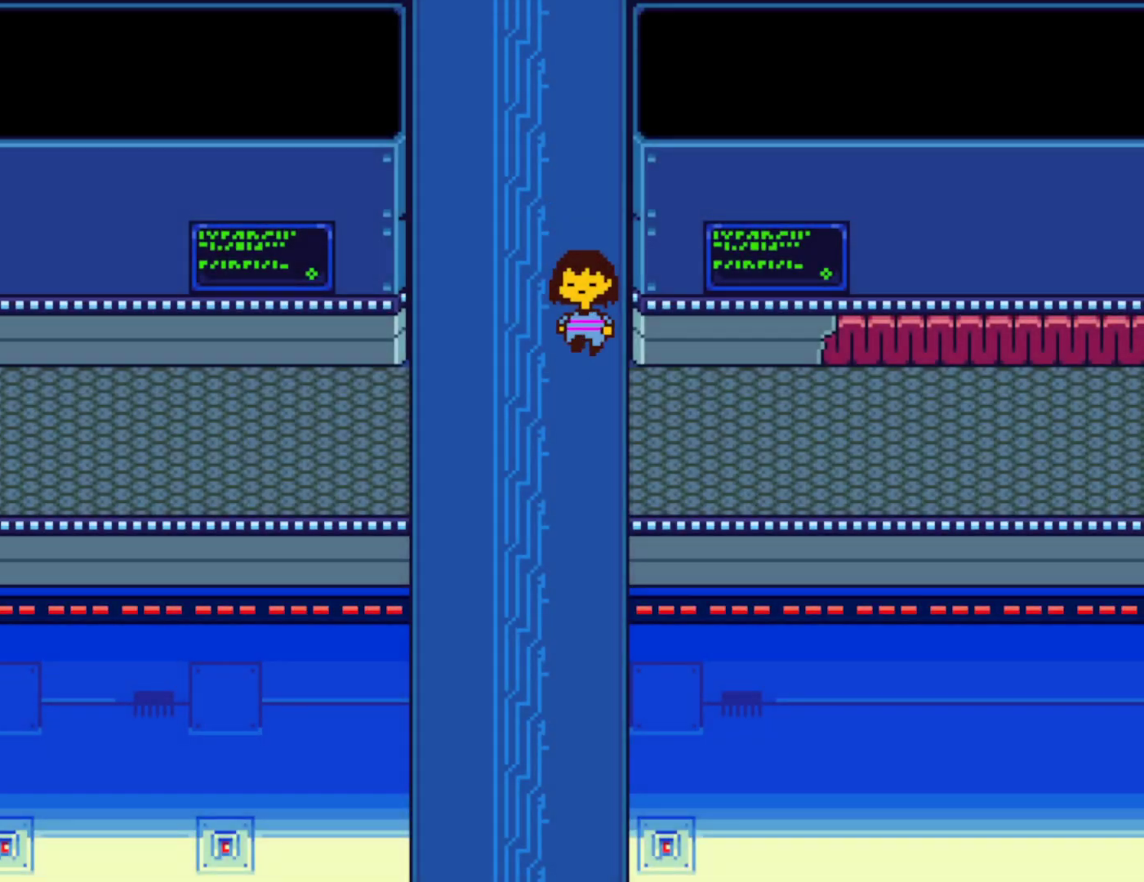
{"keys": ["right"], "events": [[267, "down", "up"]]}
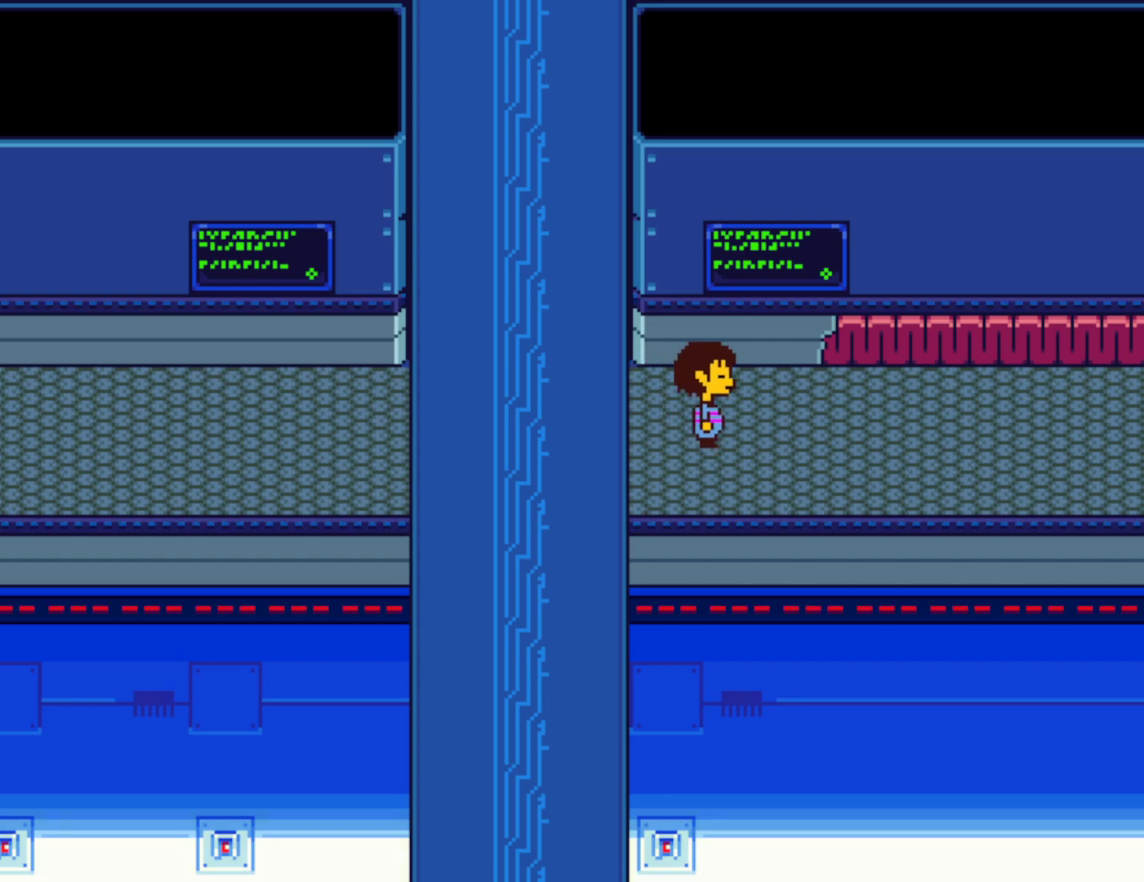
{"keys": ["right"], "events": []}
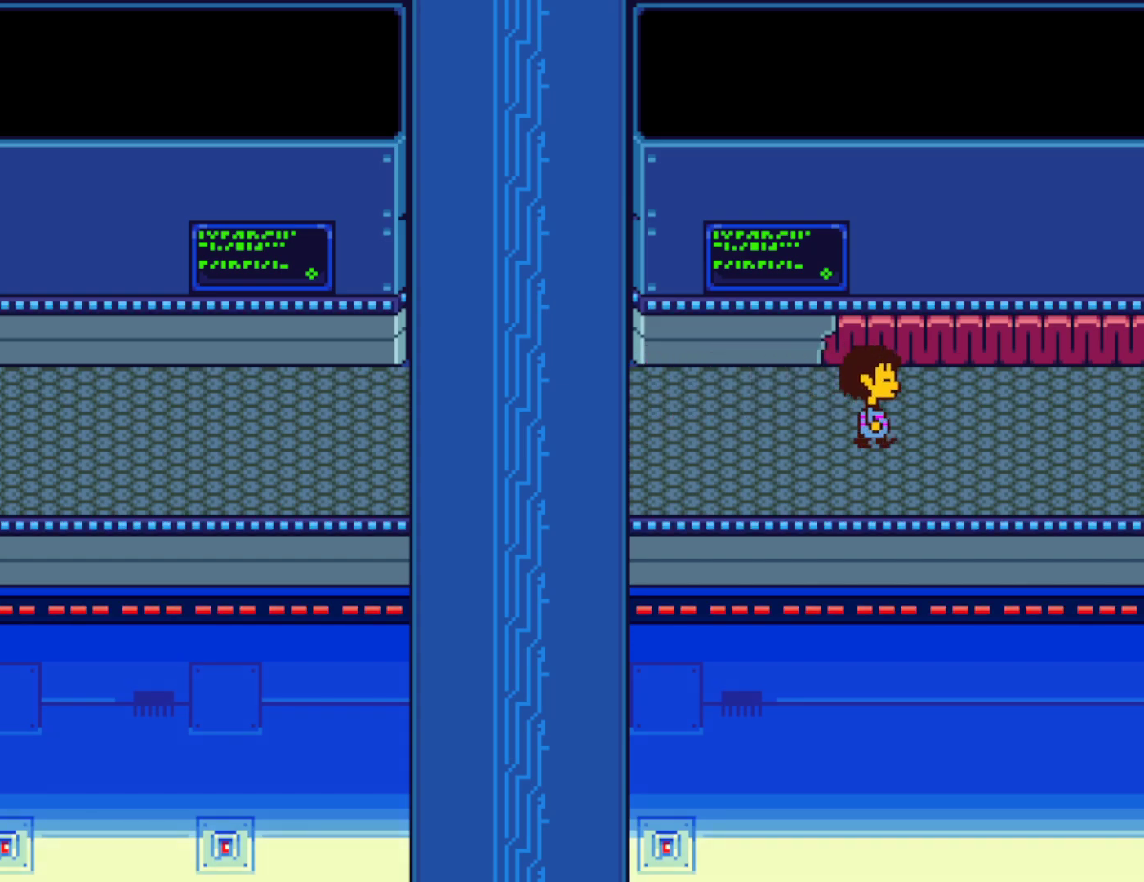
{"keys": ["right"], "events": []}
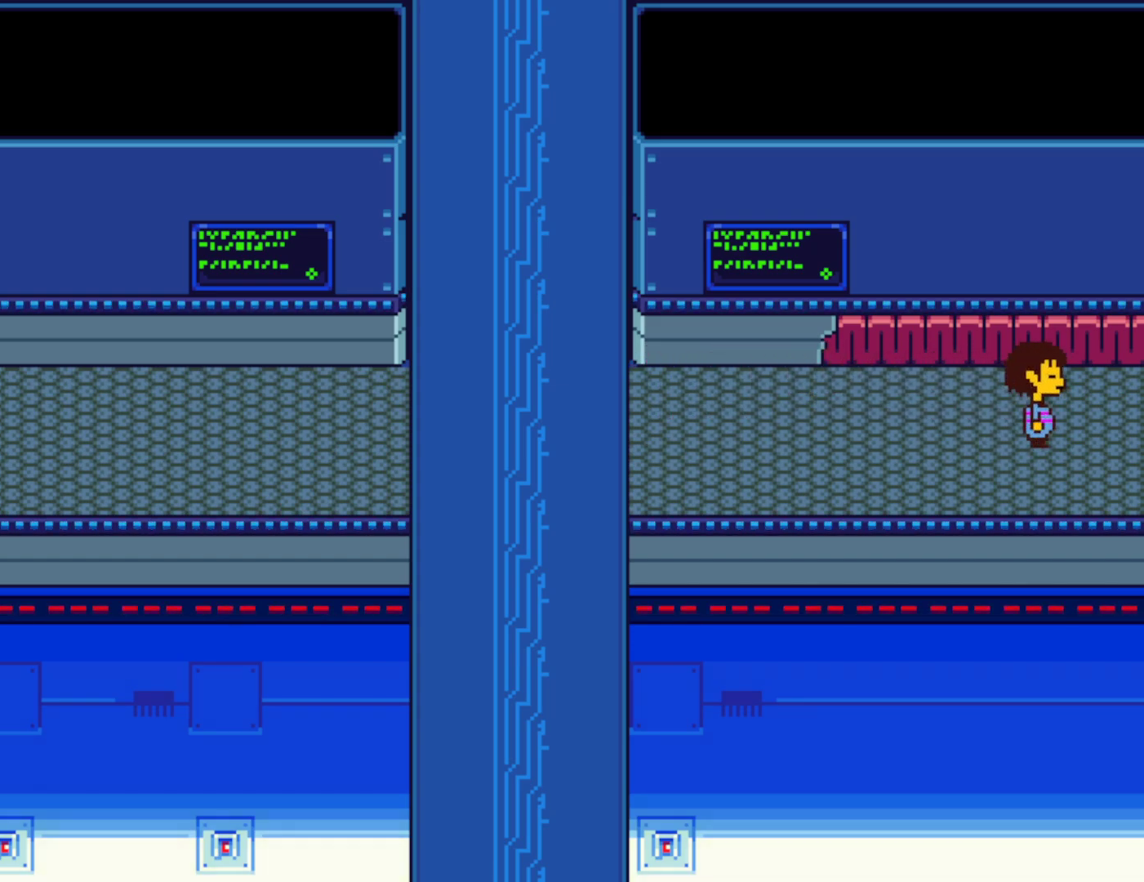
{"keys": ["right"], "events": []}
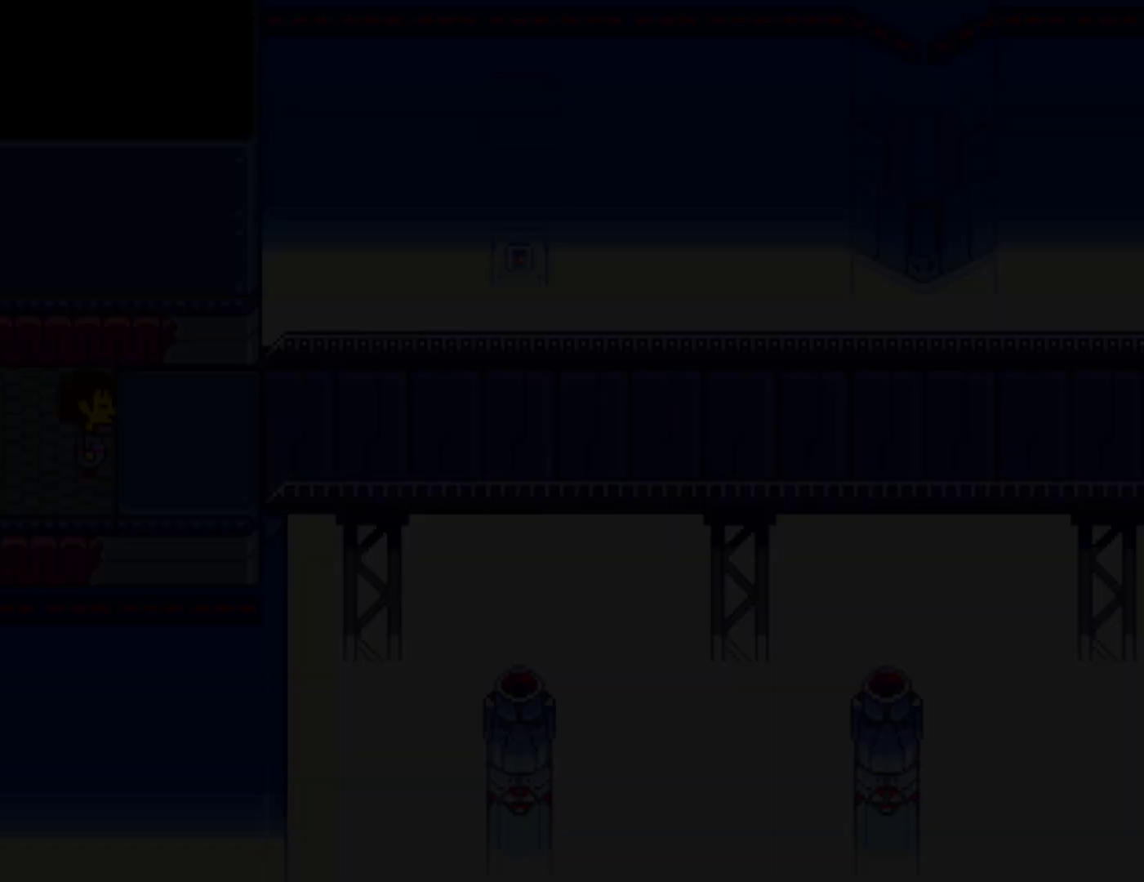
{"keys": ["right"], "events": []}
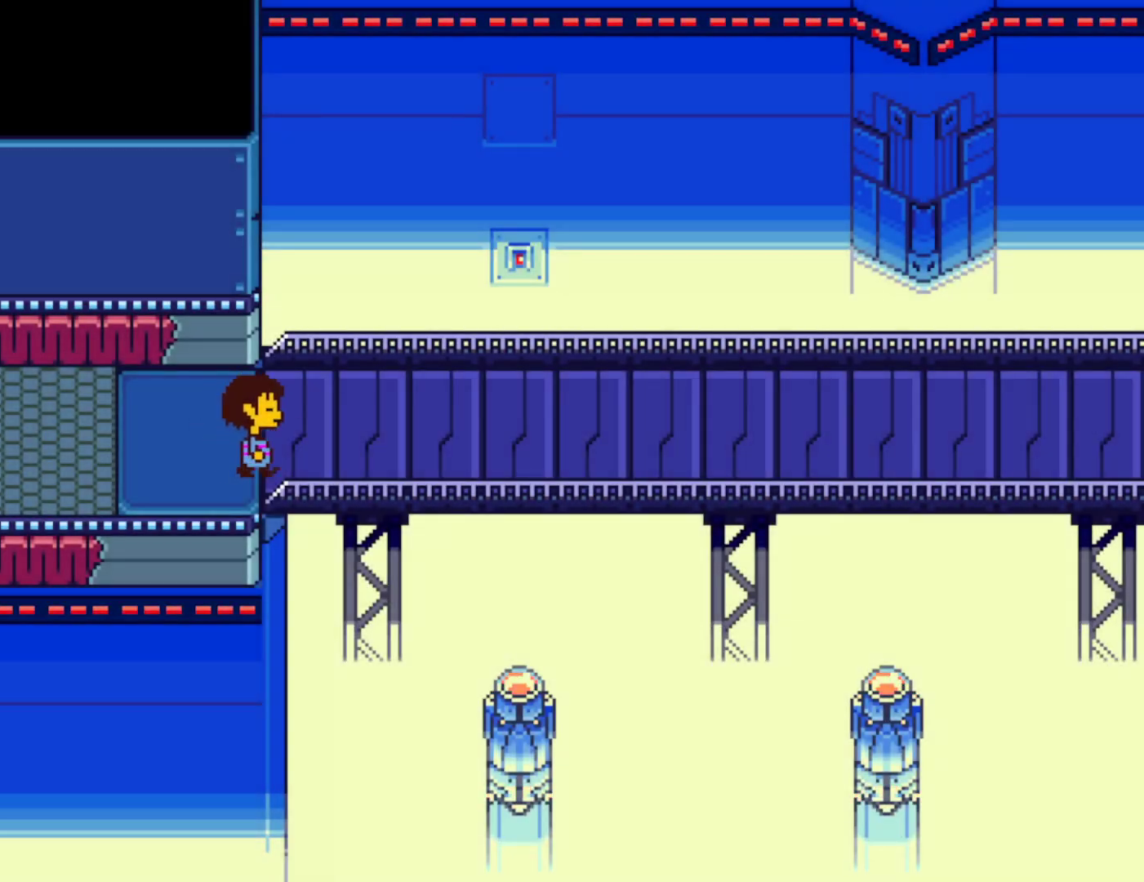
{"keys": ["right"], "events": []}
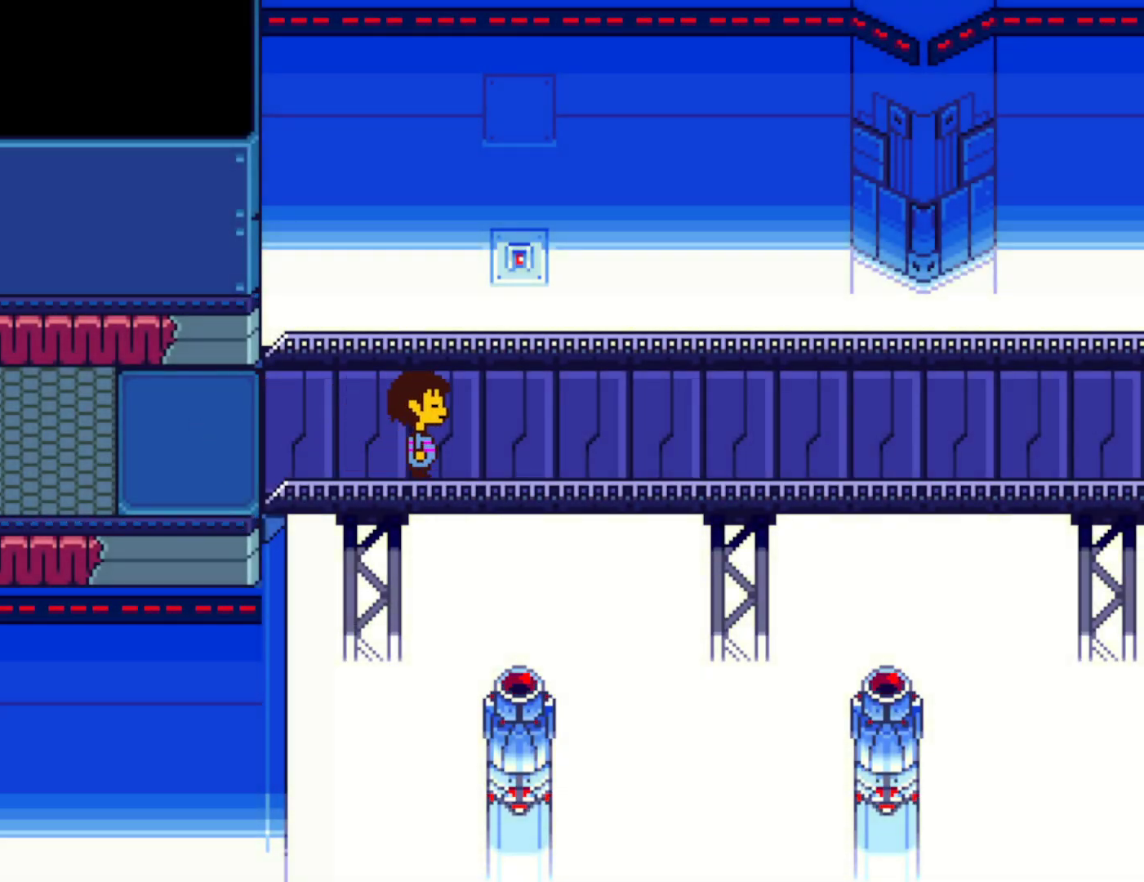
{"keys": ["right"], "events": [[367, "up", "down"], [467, "up", "up"]]}
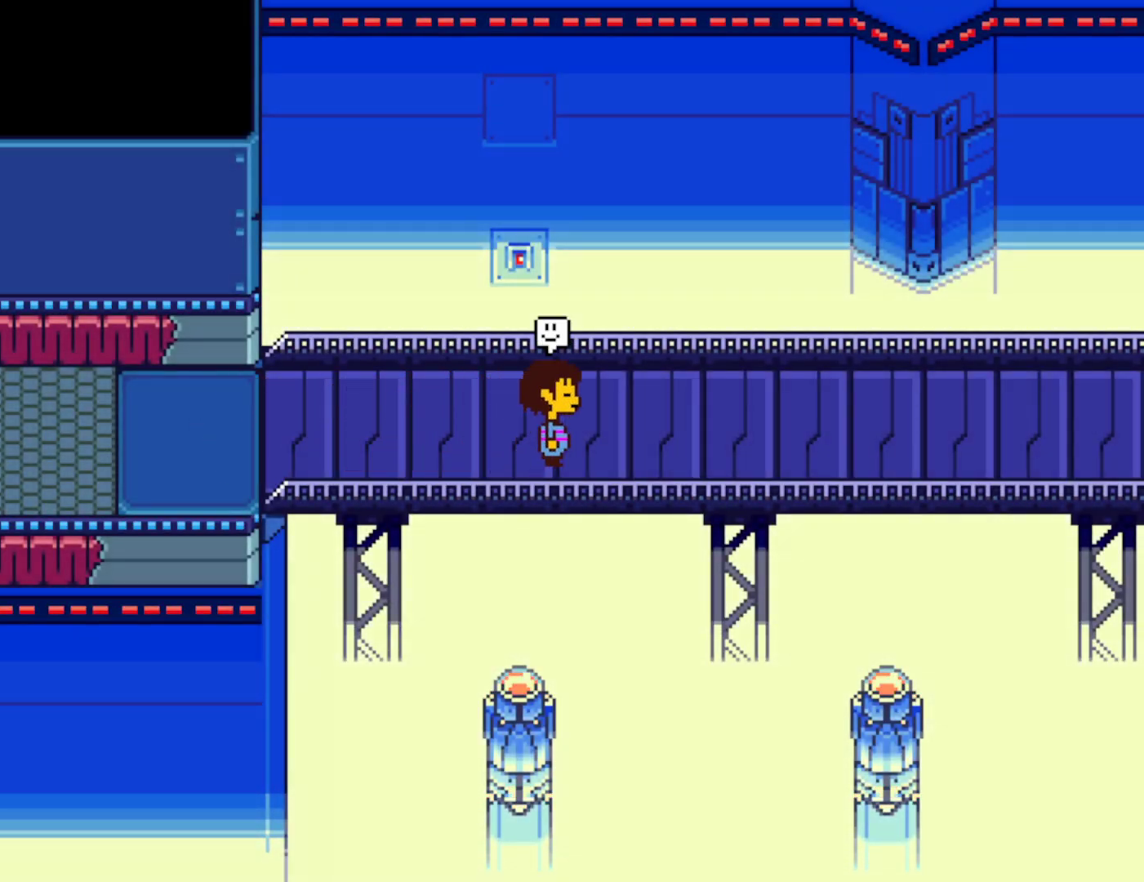
{"keys": ["right"], "events": []}